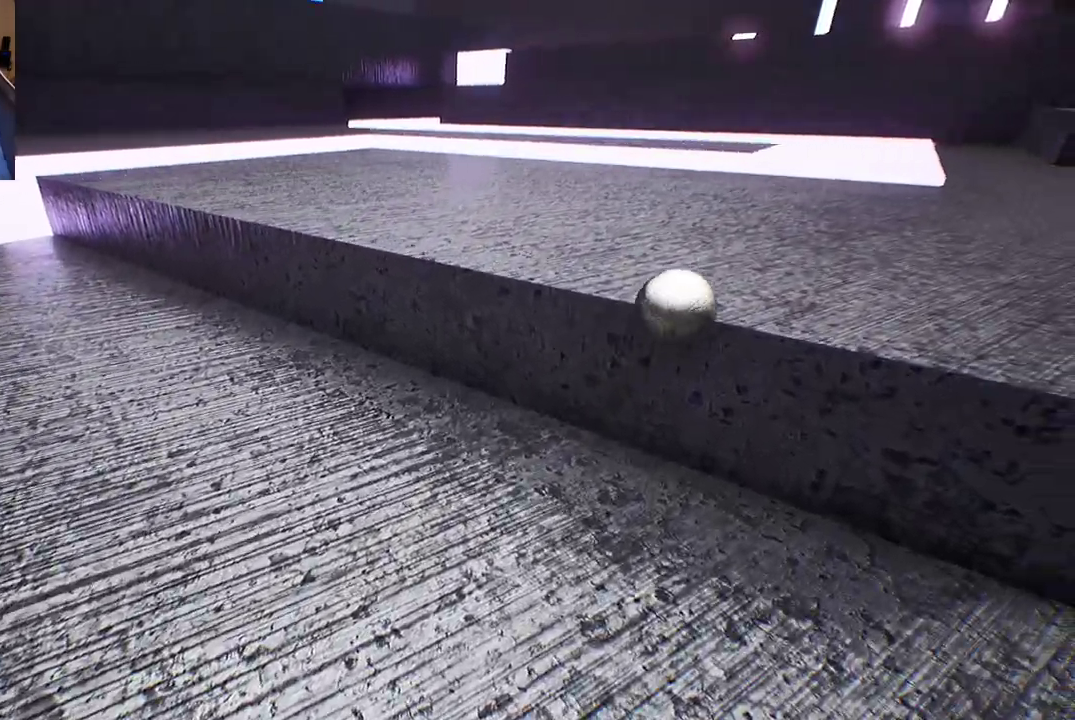
Gameplay with a controller (Xbox layout); each line is a JSON object with the inputs held at the frame after it. "events" lists button and stick changes between this image and that frame as [ms after this image, input, new state], when the widget could be followed in between.
{"buttons": [], "left_stick": "up-right", "right_stick": "center", "events": [[33, "left_stick", "up"], [150, "left_stick", "up-right"], [217, "A", "up"], [283, "A", "down"], [450, "A", "up"]]}
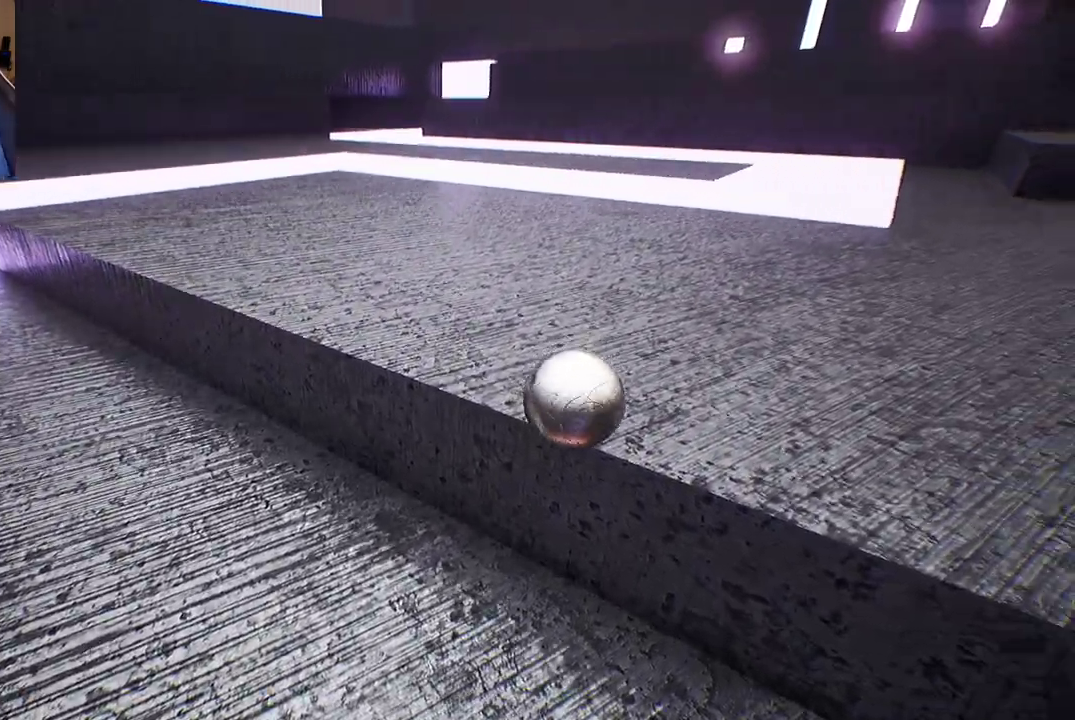
{"buttons": [], "left_stick": "up-left", "right_stick": "center", "events": [[133, "left_stick", "center"], [150, "right_stick", "down-left"], [217, "left_stick", "left"], [417, "left_stick", "up-left"], [450, "right_stick", "center"]]}
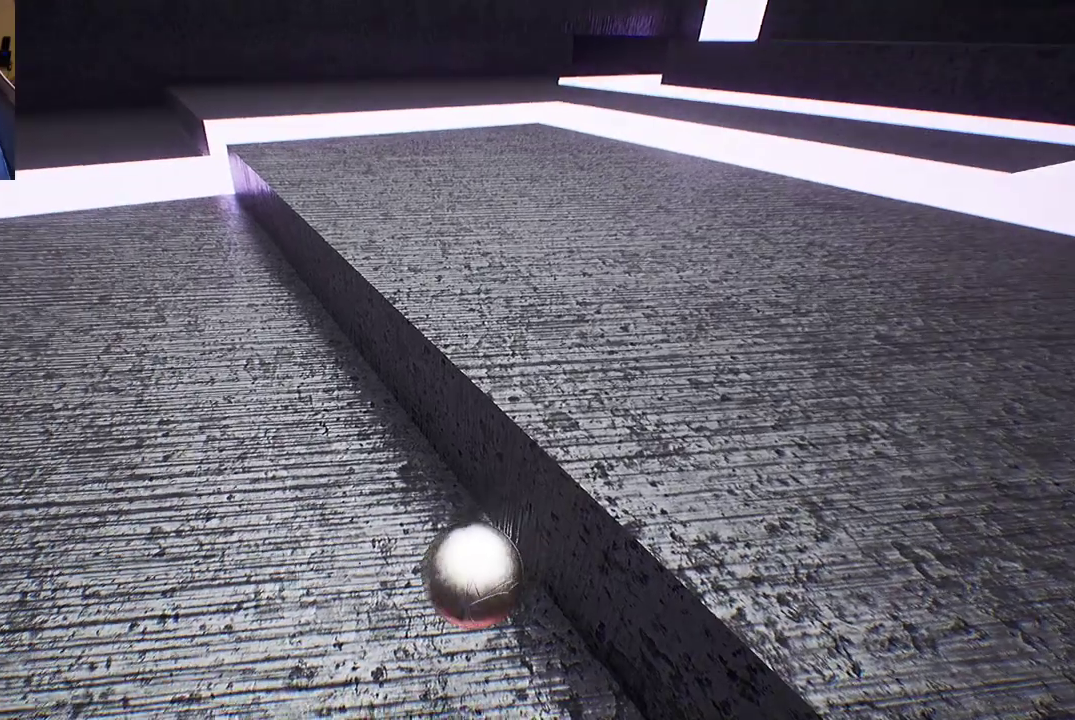
{"buttons": [], "left_stick": "up-left", "right_stick": "center", "events": [[83, "right_stick", "up-left"], [300, "right_stick", "up"], [450, "right_stick", "center"]]}
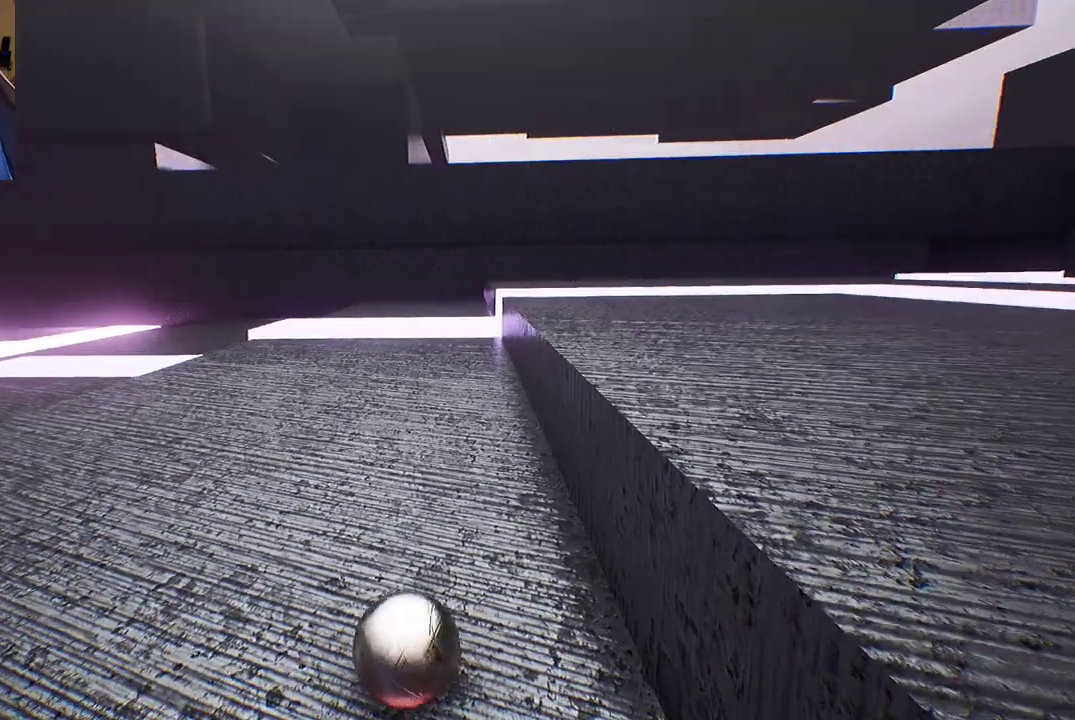
{"buttons": [], "left_stick": "up-left", "right_stick": "center", "events": [[400, "right_stick", "up"], [500, "right_stick", "center"]]}
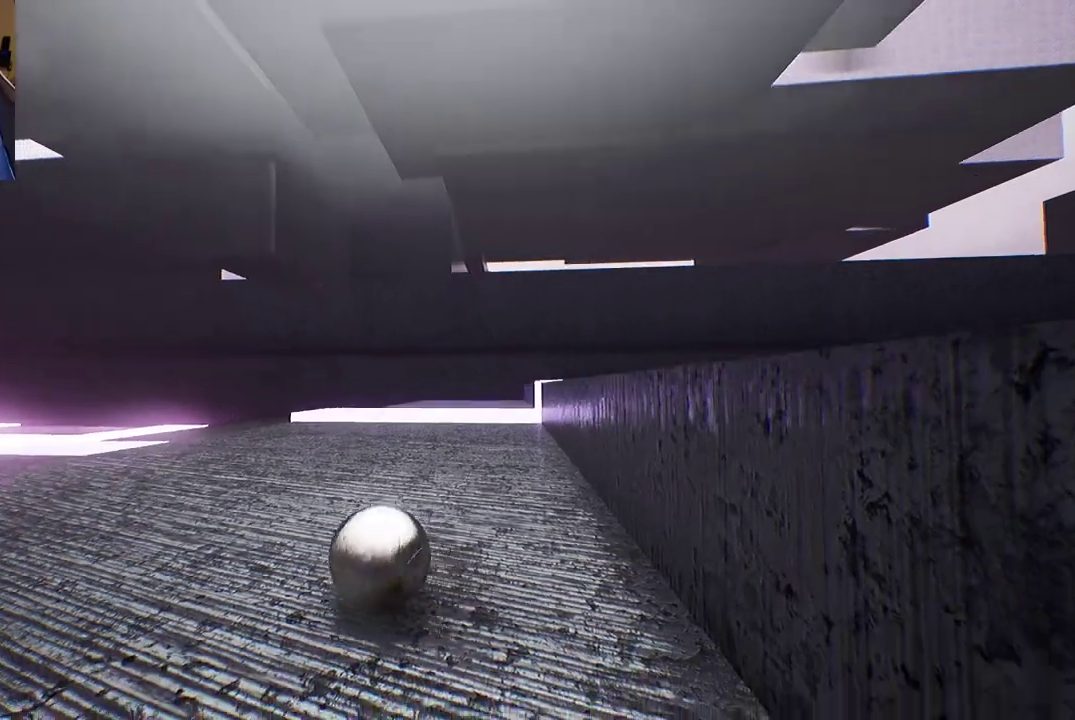
{"buttons": [], "left_stick": "left", "right_stick": "center", "events": [[33, "left_stick", "center"], [383, "left_stick", "left"]]}
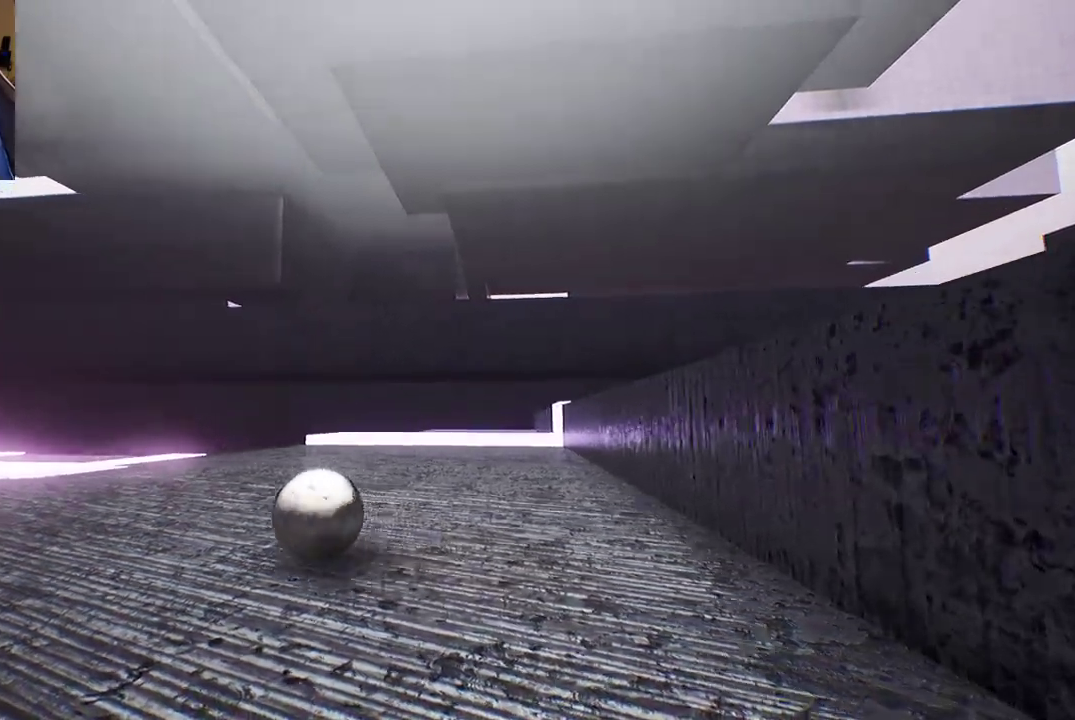
{"buttons": [], "left_stick": "right", "right_stick": "center", "events": [[17, "left_stick", "up-left"], [167, "left_stick", "center"], [467, "left_stick", "right"]]}
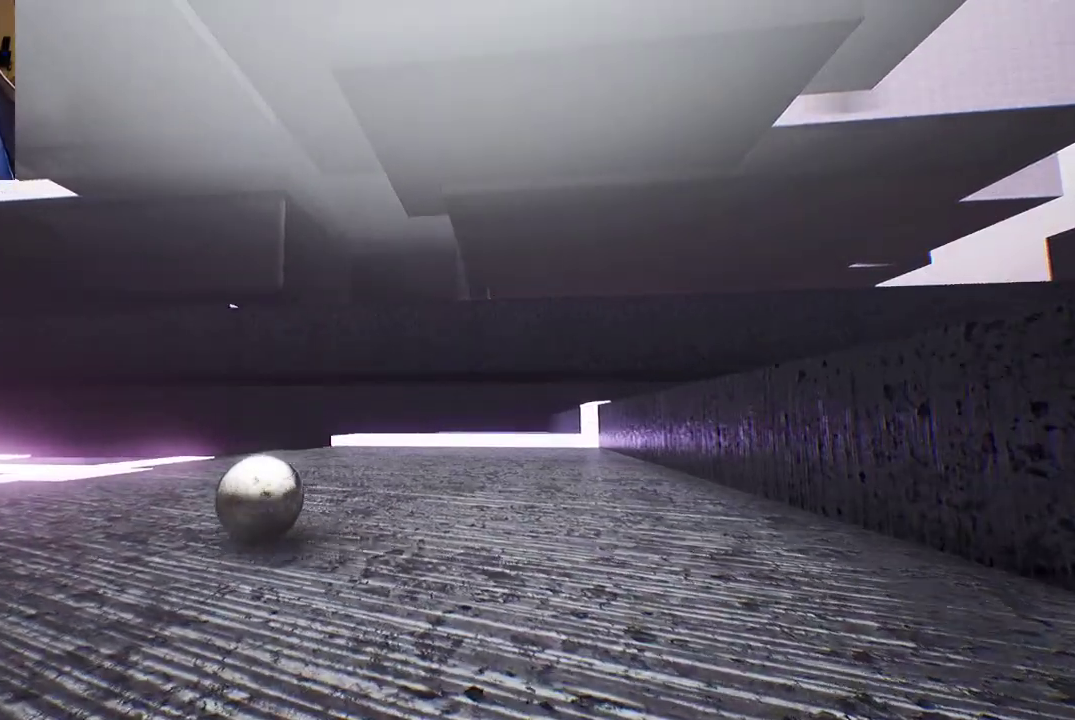
{"buttons": [], "left_stick": "down-right", "right_stick": "right", "events": [[150, "left_stick", "down-right"], [367, "right_stick", "right"]]}
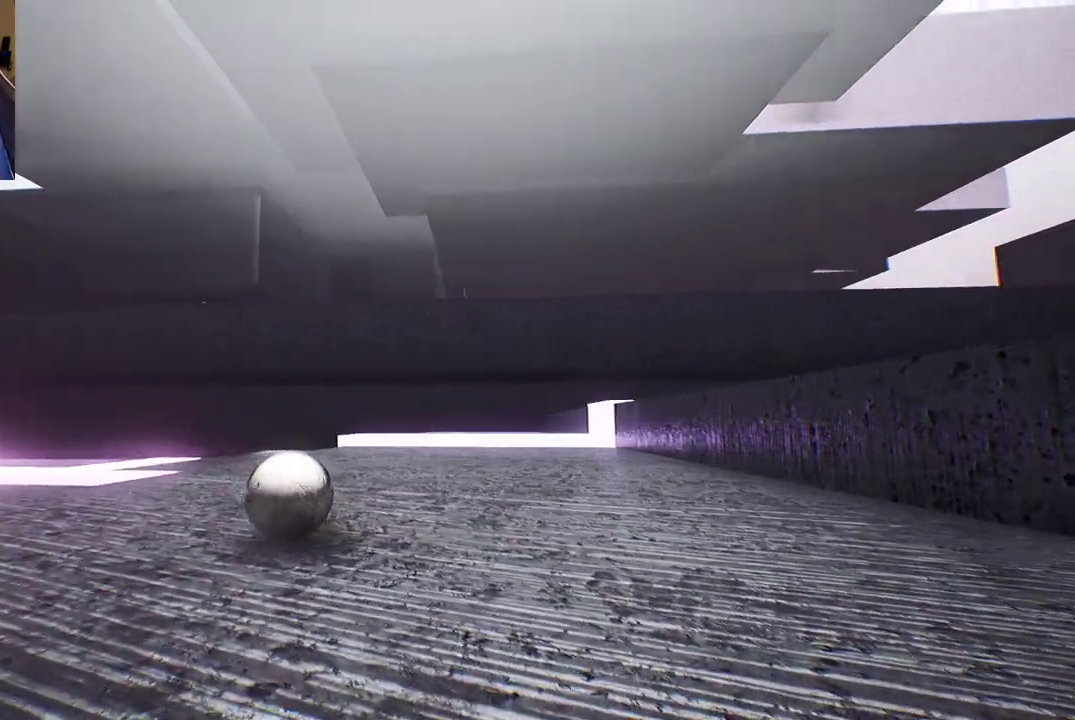
{"buttons": [], "left_stick": "right", "right_stick": "left", "events": [[83, "right_stick", "center"], [333, "right_stick", "left"], [383, "left_stick", "right"]]}
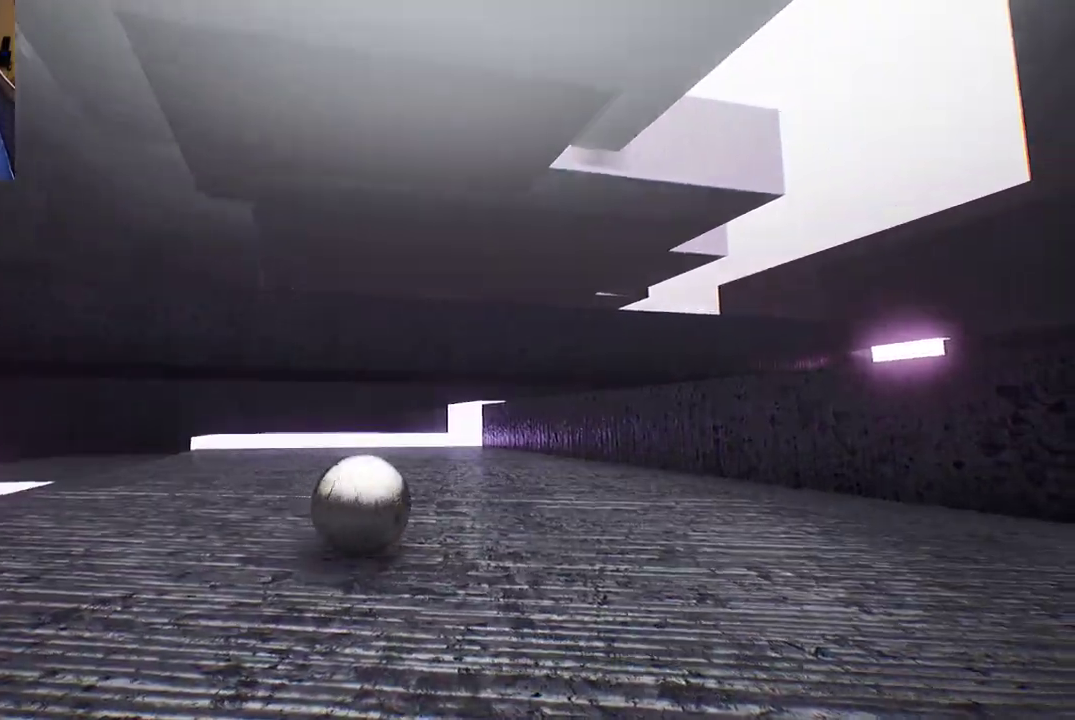
{"buttons": [], "left_stick": "right", "right_stick": "center", "events": [[83, "left_stick", "up-right"], [333, "left_stick", "right"], [350, "right_stick", "center"]]}
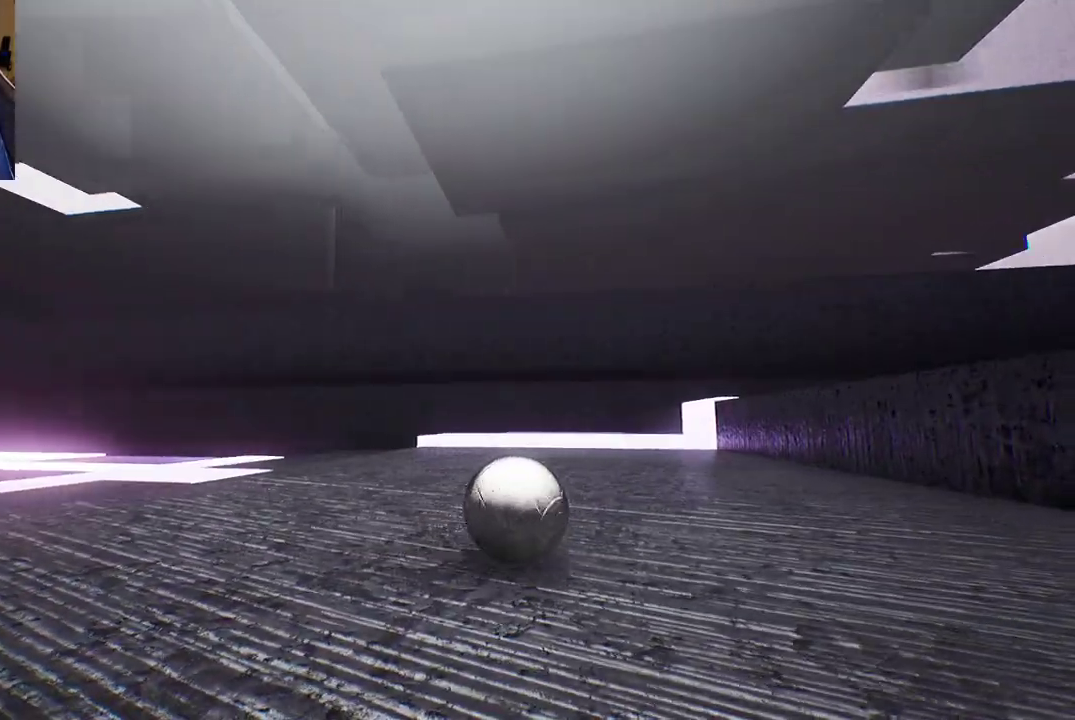
{"buttons": [], "left_stick": "right", "right_stick": "center", "events": []}
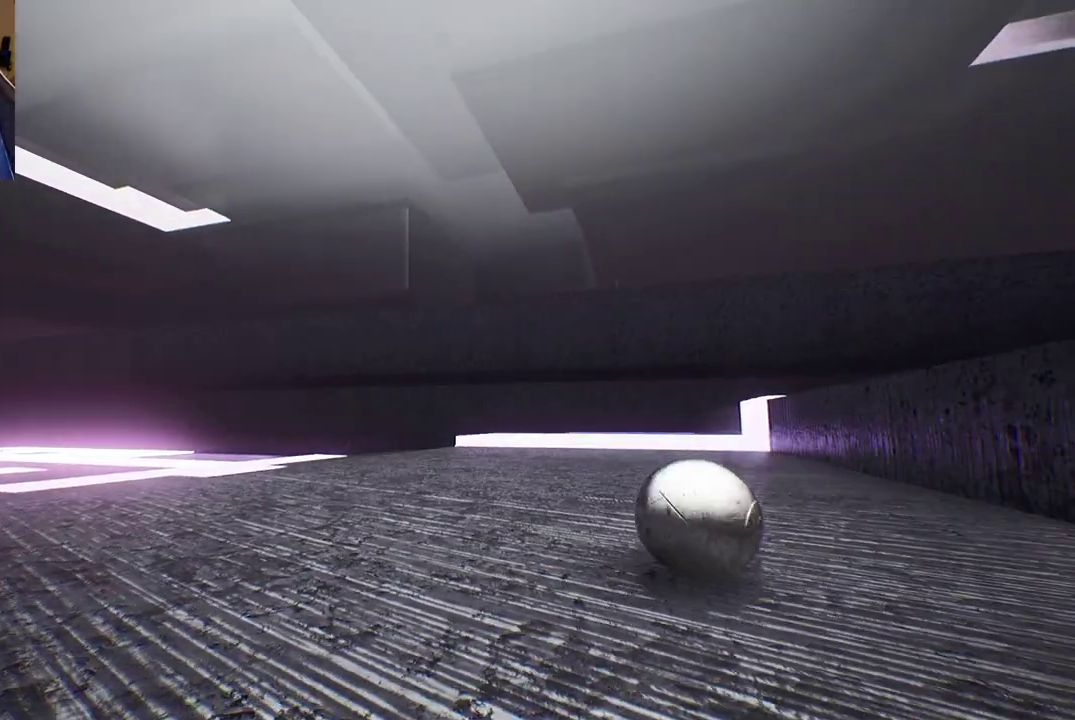
{"buttons": ["A"], "left_stick": "center", "right_stick": "center", "events": [[33, "A", "down"], [67, "left_stick", "center"]]}
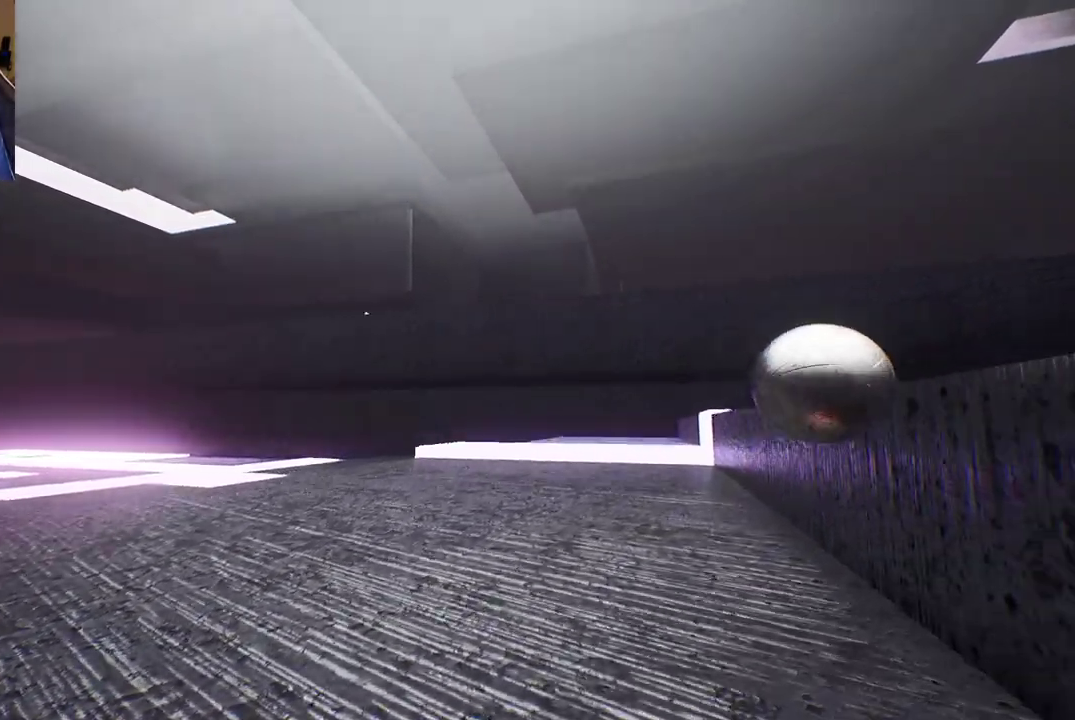
{"buttons": [], "left_stick": "right", "right_stick": "center", "events": [[150, "left_stick", "right"], [483, "A", "up"]]}
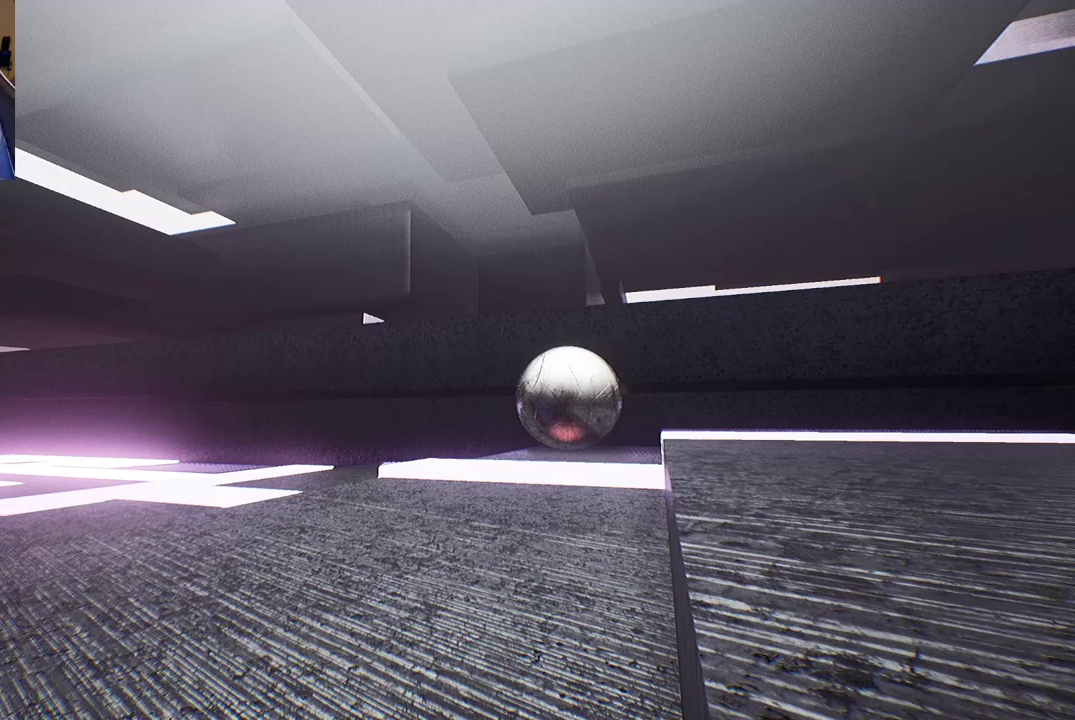
{"buttons": [], "left_stick": "up-left", "right_stick": "center", "events": [[33, "left_stick", "center"], [233, "left_stick", "up-left"]]}
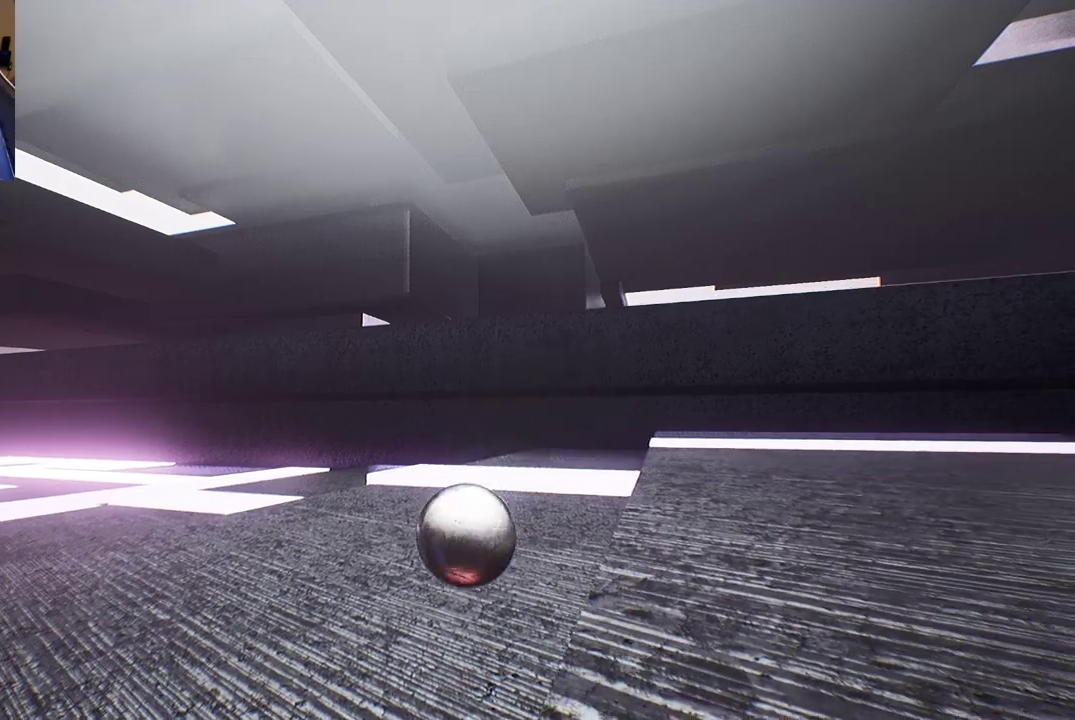
{"buttons": [], "left_stick": "up-left", "right_stick": "center", "events": [[83, "right_stick", "up-right"], [300, "right_stick", "center"]]}
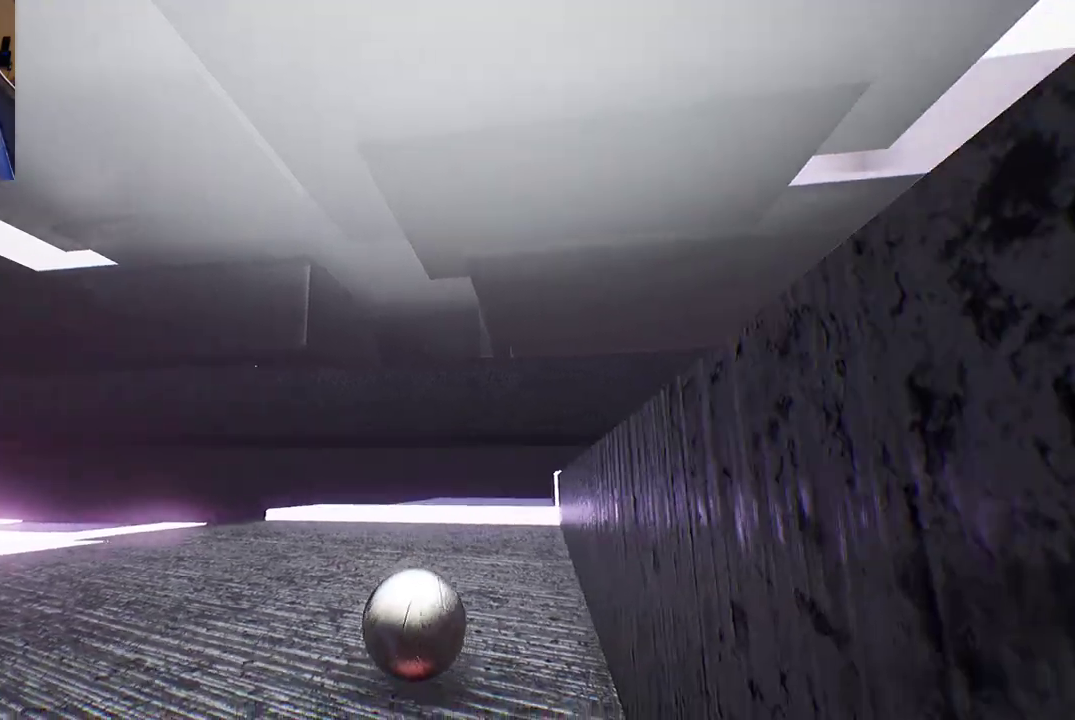
{"buttons": [], "left_stick": "up-left", "right_stick": "center", "events": []}
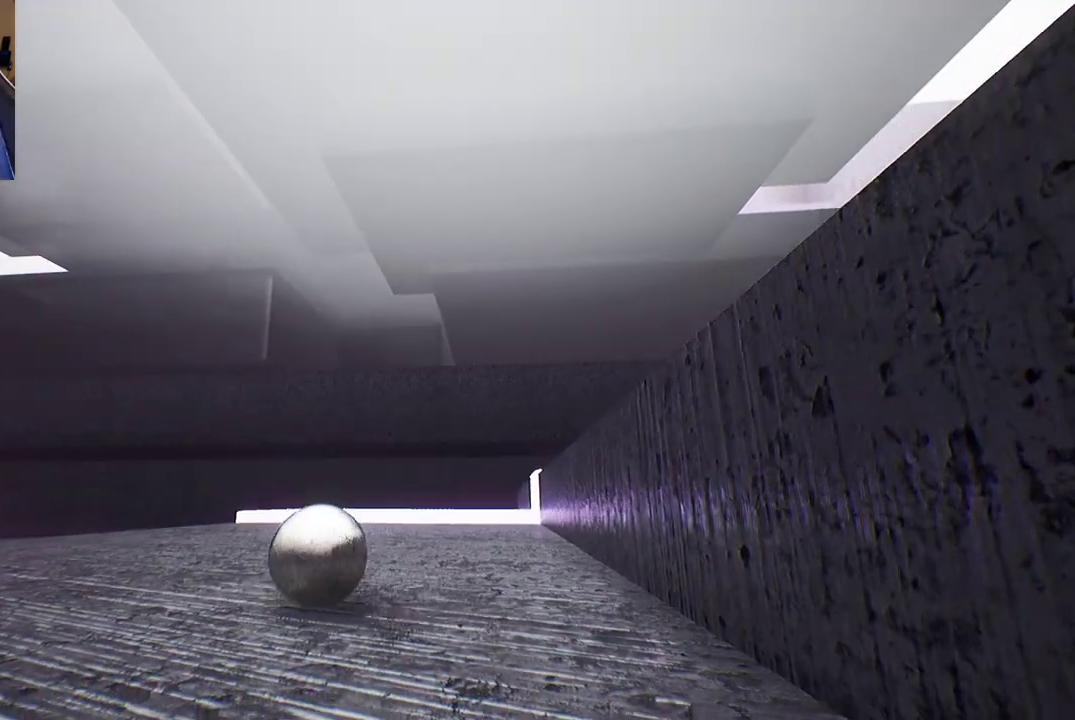
{"buttons": [], "left_stick": "down-right", "right_stick": "center", "events": [[217, "left_stick", "center"], [433, "left_stick", "down-right"]]}
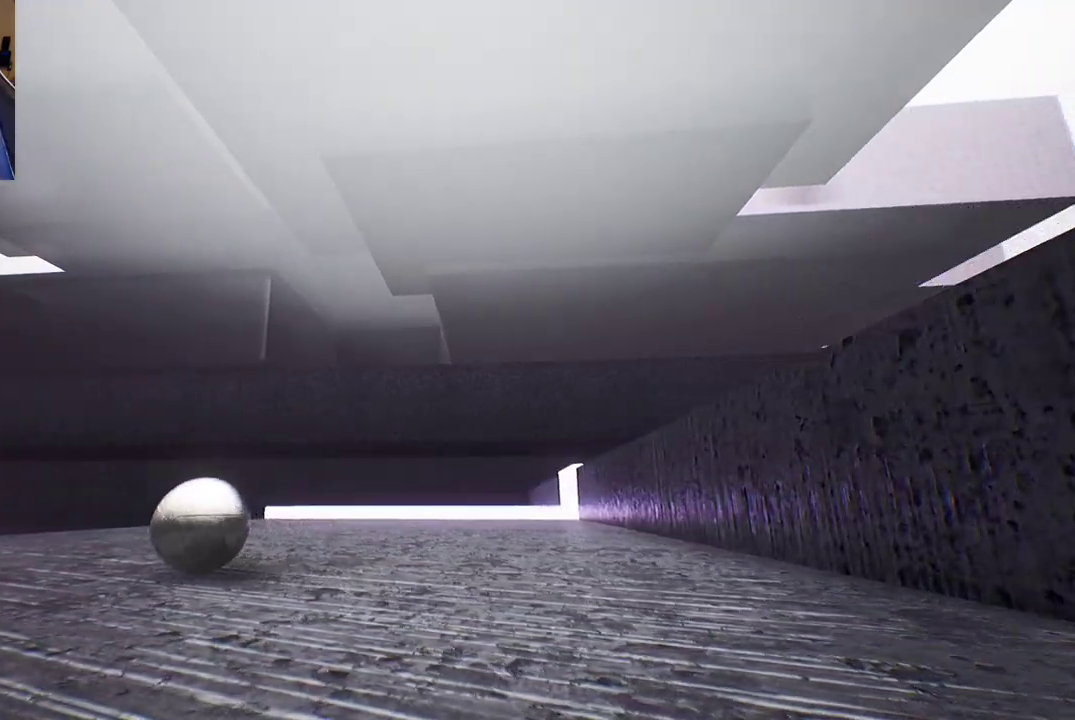
{"buttons": [], "left_stick": "down-right", "right_stick": "center", "events": [[200, "right_stick", "right"], [400, "right_stick", "center"]]}
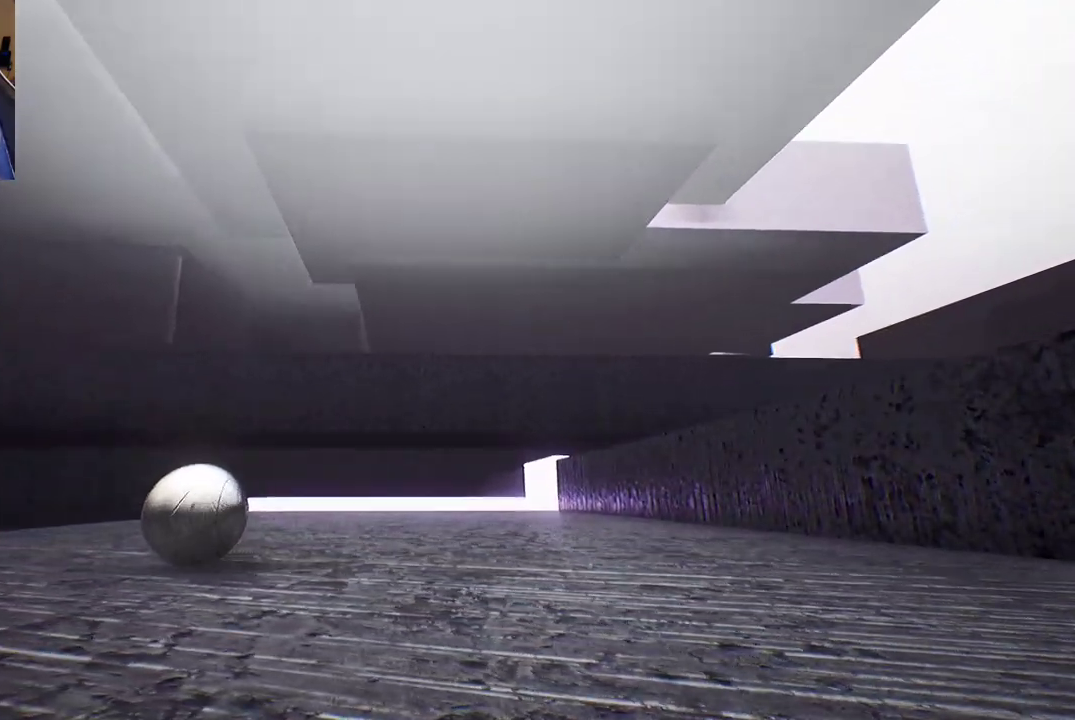
{"buttons": [], "left_stick": "up-right", "right_stick": "center", "events": [[117, "left_stick", "right"], [333, "left_stick", "up-right"]]}
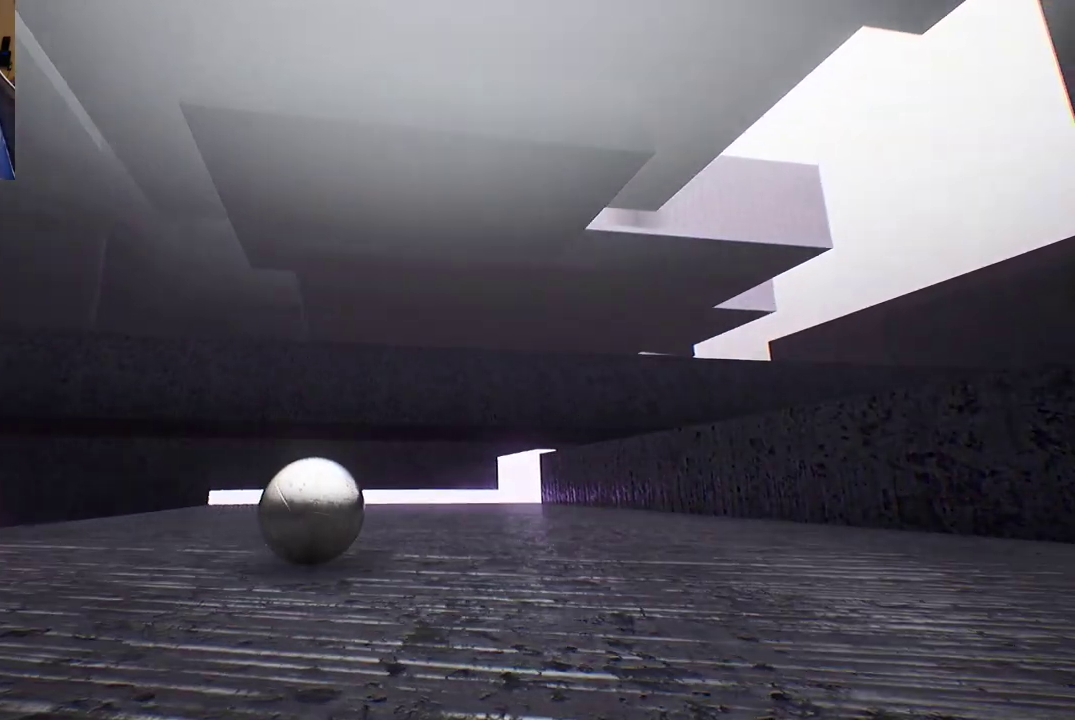
{"buttons": [], "left_stick": "right", "right_stick": "center", "events": [[233, "left_stick", "right"]]}
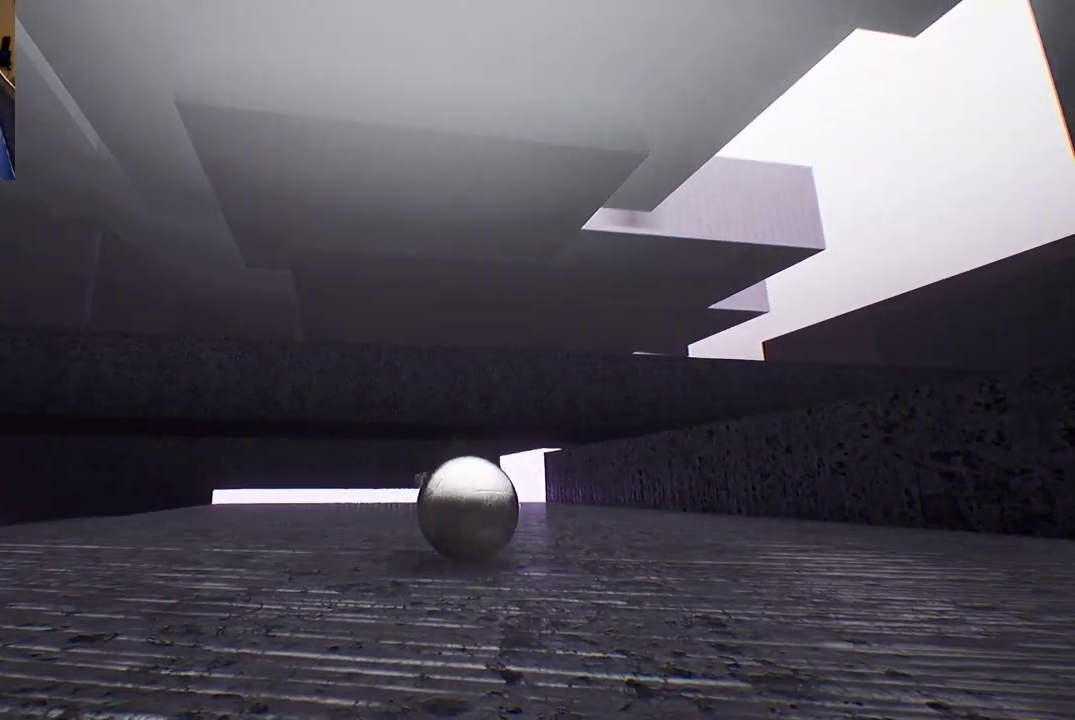
{"buttons": [], "left_stick": "right", "right_stick": "center", "events": []}
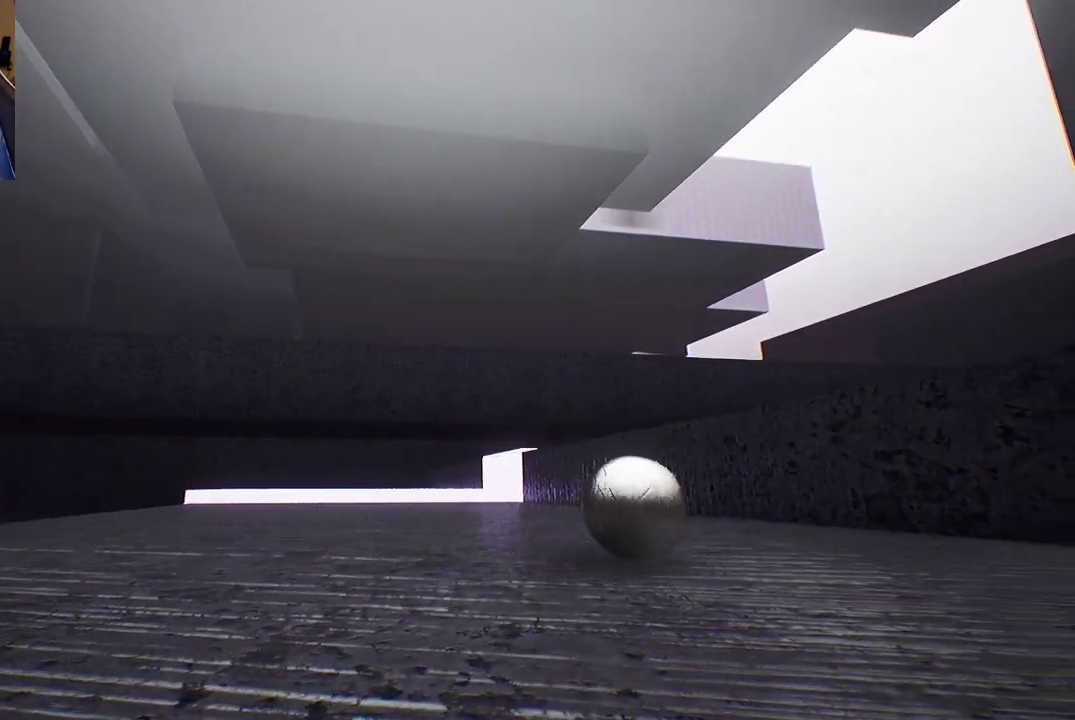
{"buttons": ["A"], "left_stick": "center", "right_stick": "center", "events": [[100, "A", "down"], [150, "left_stick", "center"]]}
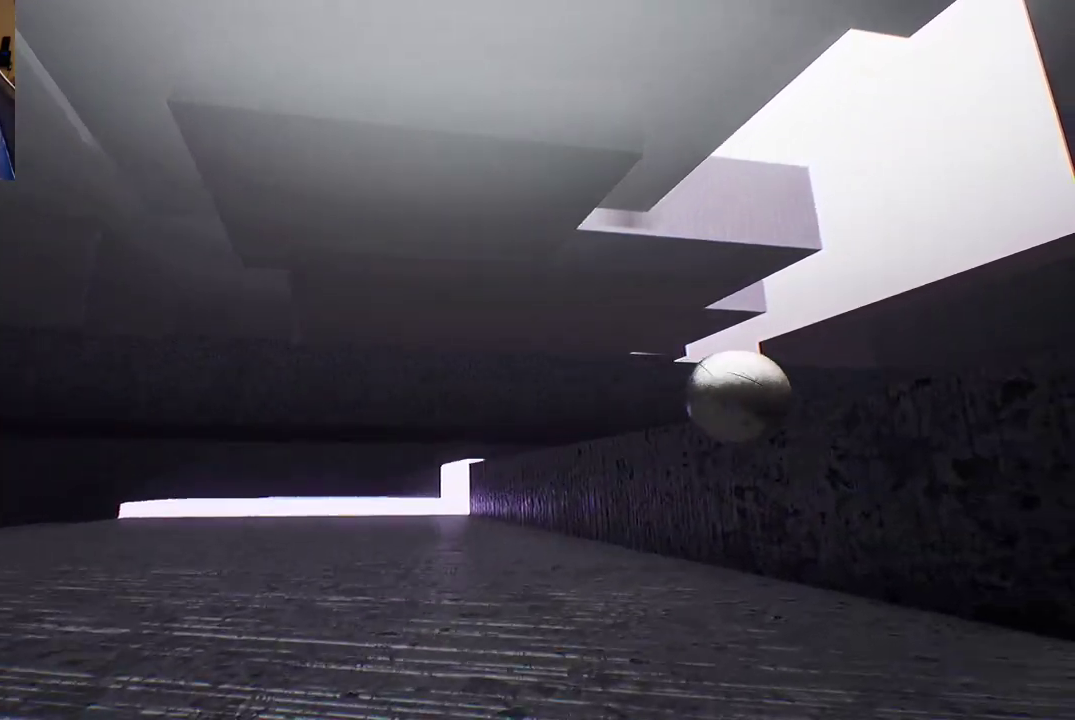
{"buttons": ["A"], "left_stick": "right", "right_stick": "center", "events": [[150, "left_stick", "right"]]}
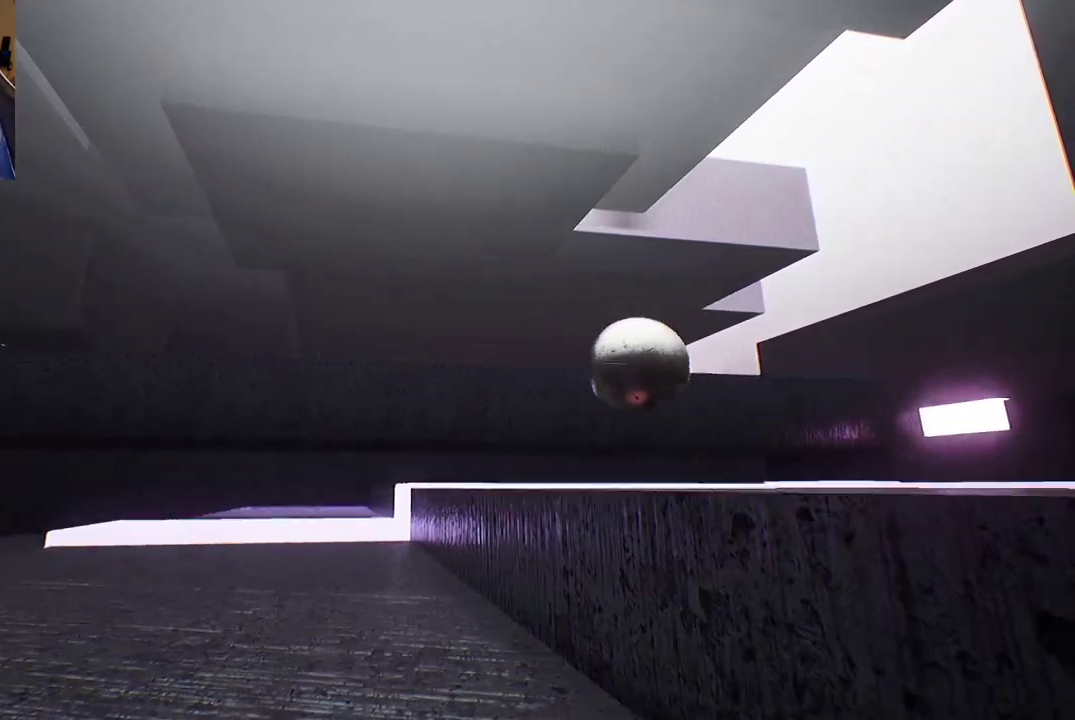
{"buttons": [], "left_stick": "right", "right_stick": "center", "events": [[450, "A", "up"]]}
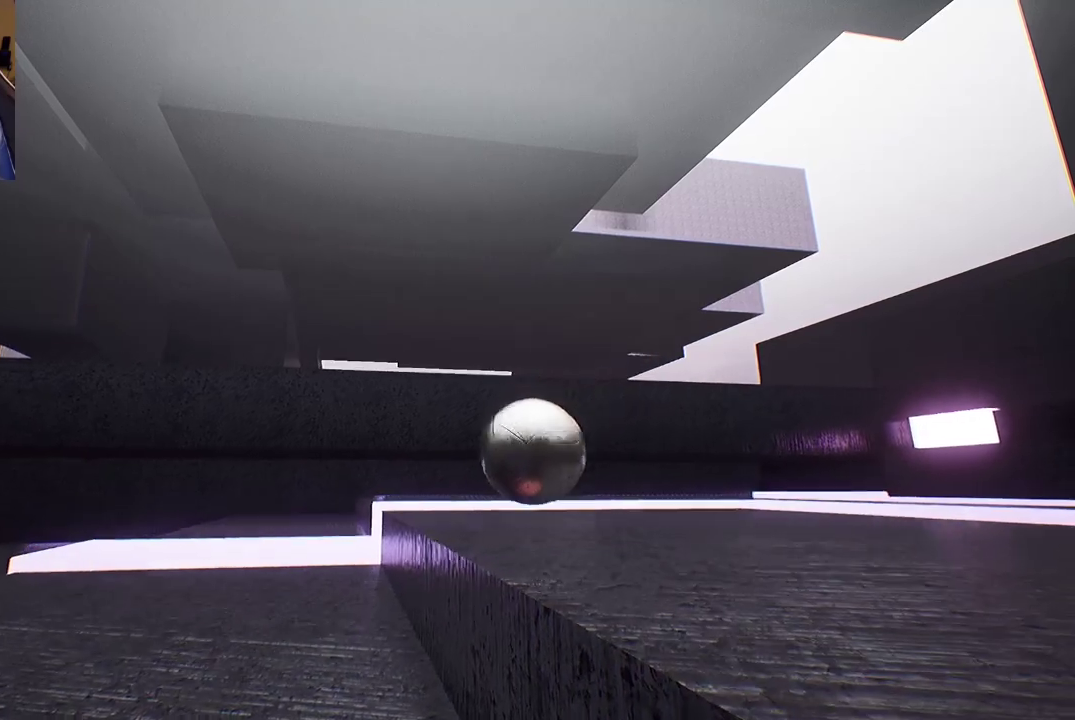
{"buttons": [], "left_stick": "right", "right_stick": "right", "events": [[183, "right_stick", "right"]]}
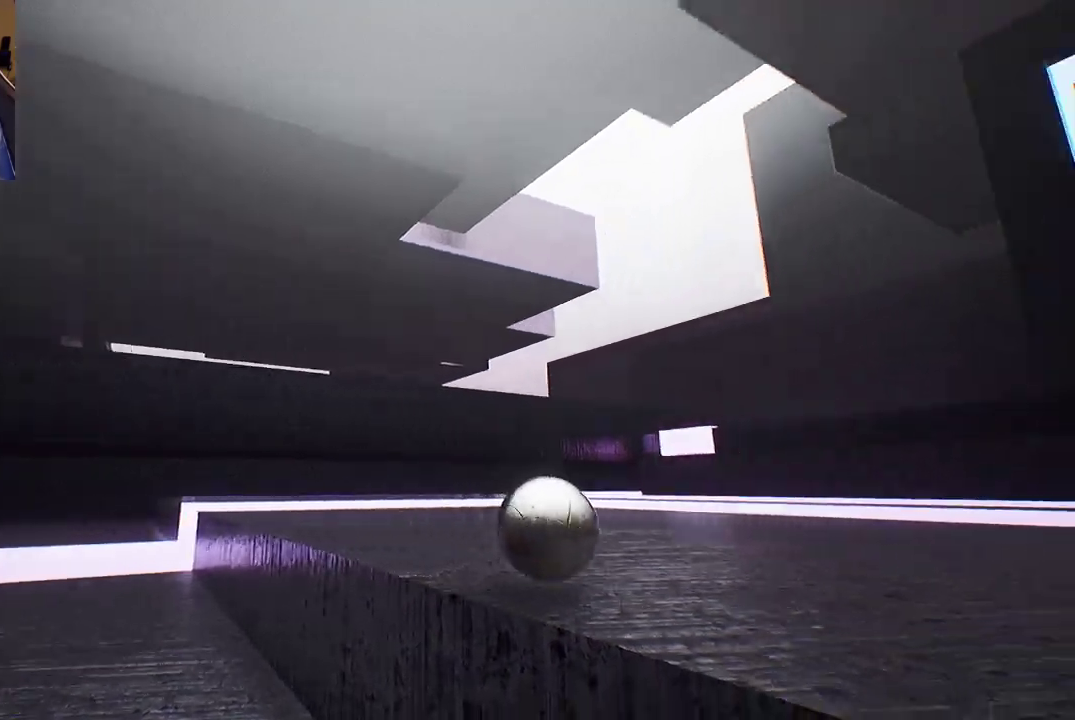
{"buttons": [], "left_stick": "down-right", "right_stick": "down-right", "events": [[50, "right_stick", "center"], [217, "right_stick", "down-right"], [267, "left_stick", "down-right"]]}
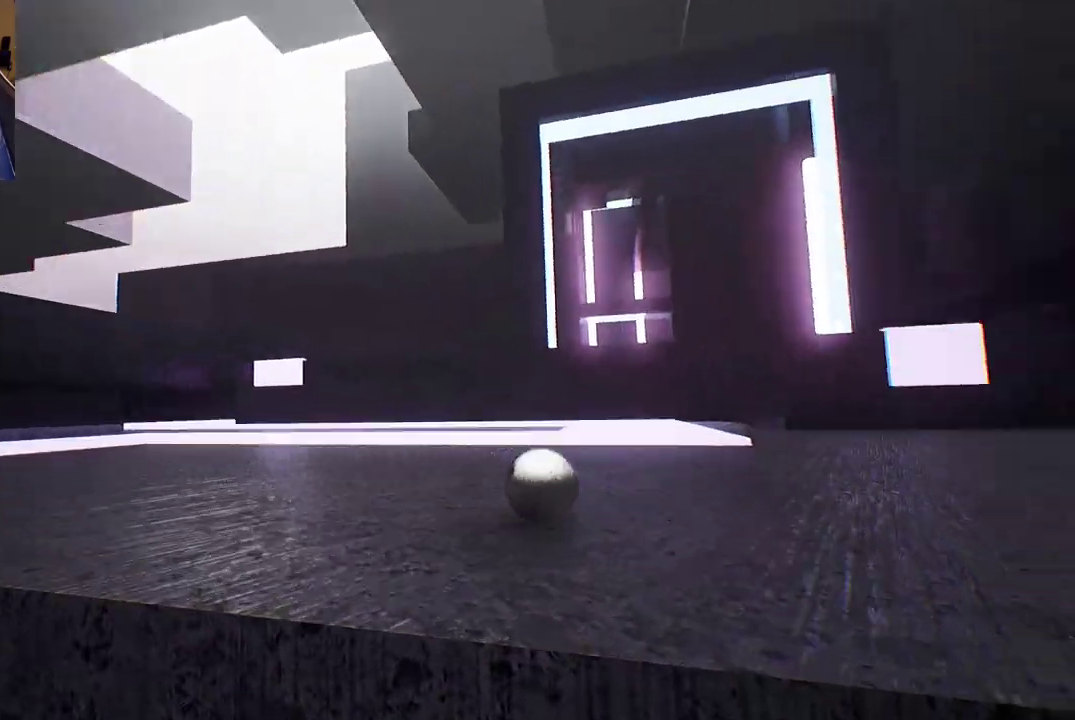
{"buttons": [], "left_stick": "up-right", "right_stick": "center", "events": [[83, "right_stick", "center"], [167, "left_stick", "right"], [317, "left_stick", "up-right"]]}
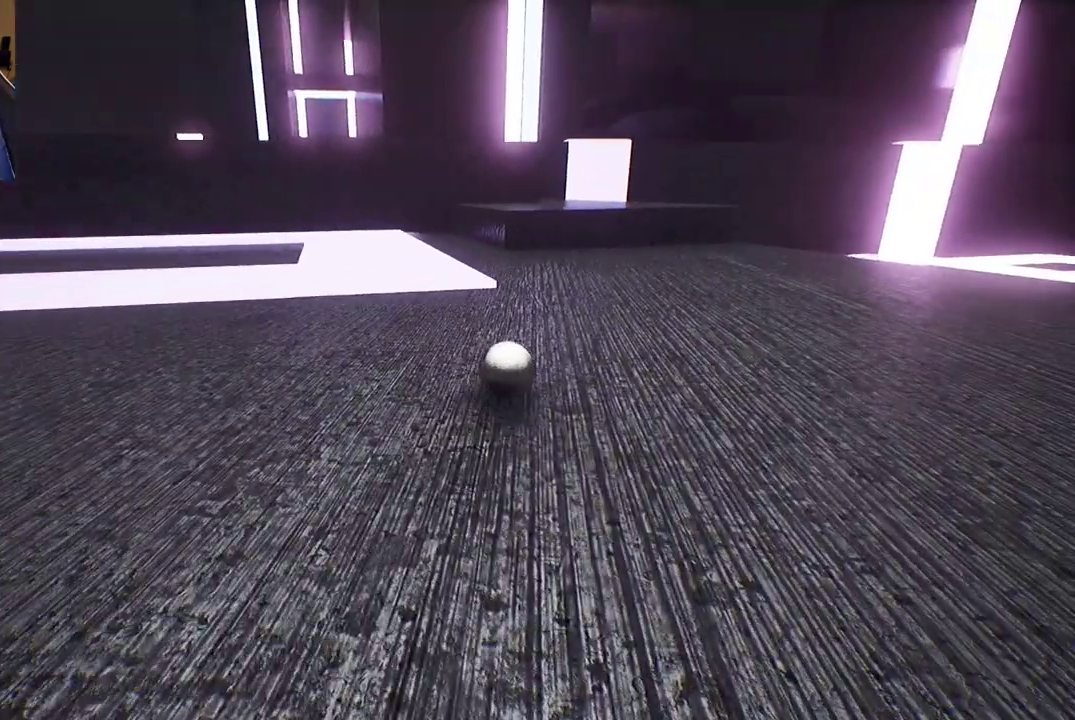
{"buttons": [], "left_stick": "down-left", "right_stick": "center", "events": [[50, "left_stick", "up"], [183, "left_stick", "up-left"], [483, "left_stick", "down-left"]]}
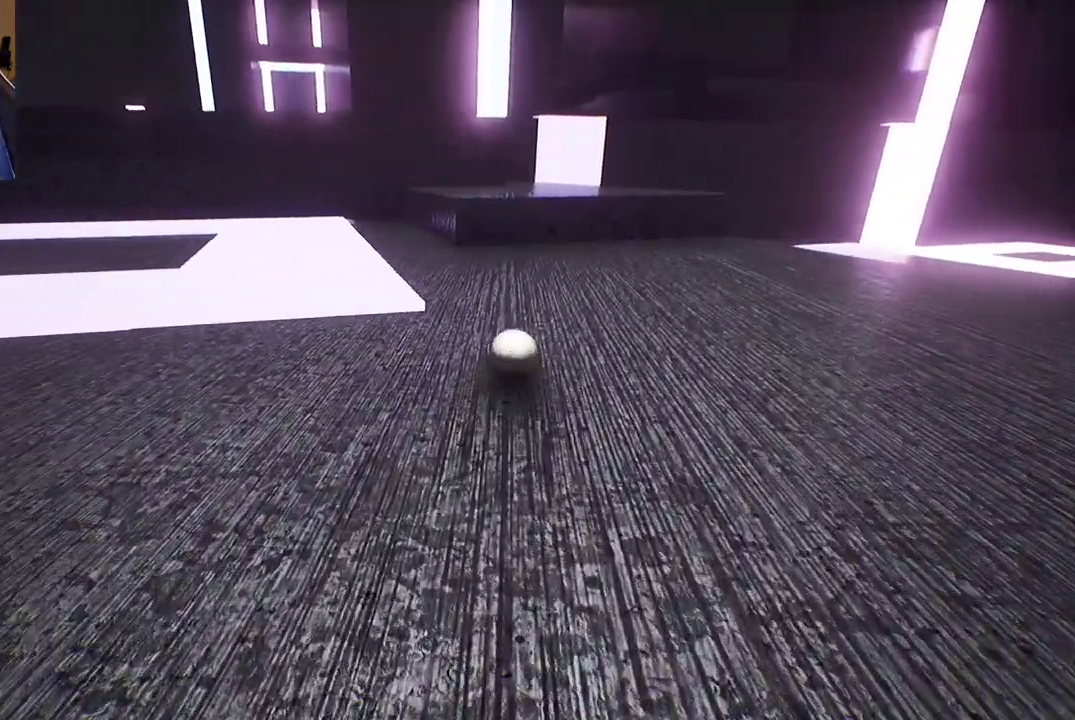
{"buttons": [], "left_stick": "up-left", "right_stick": "center", "events": [[83, "left_stick", "down-right"], [317, "left_stick", "down-left"], [433, "left_stick", "up-left"]]}
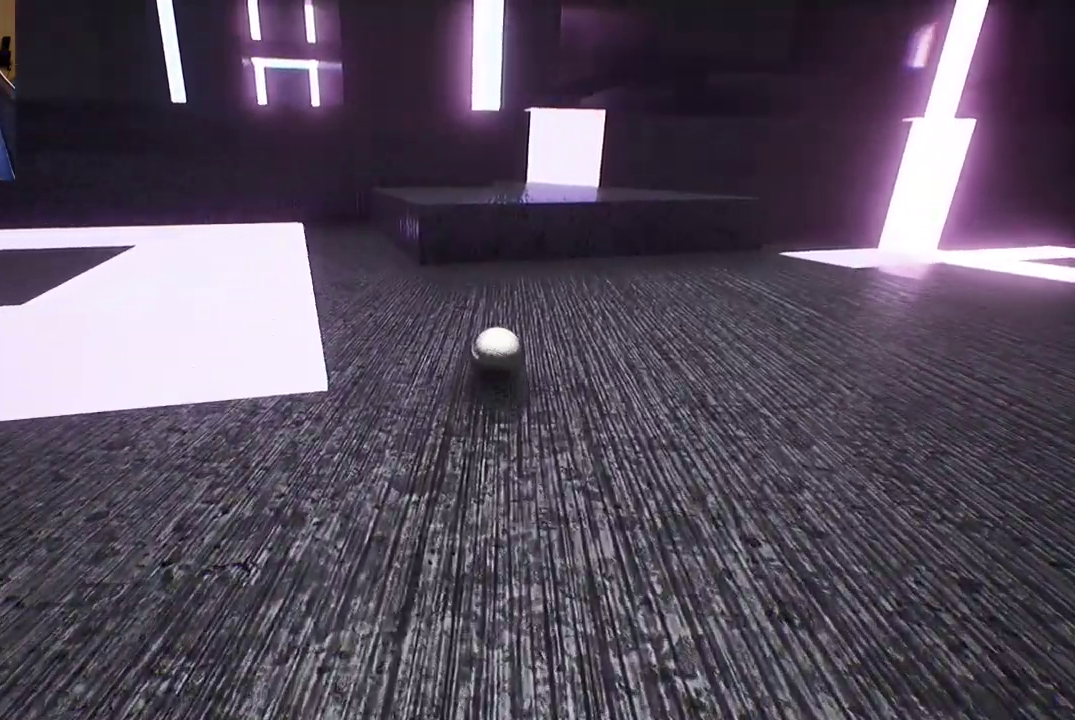
{"buttons": ["A"], "left_stick": "center", "right_stick": "center", "events": [[133, "left_stick", "center"], [400, "A", "down"]]}
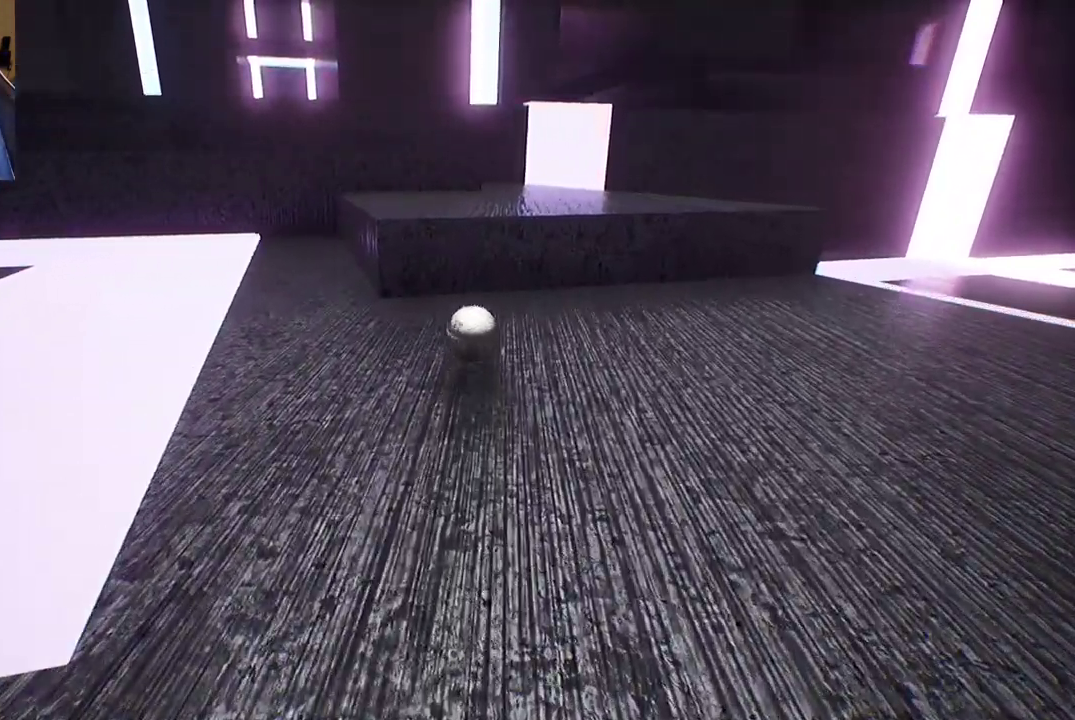
{"buttons": ["A"], "left_stick": "center", "right_stick": "center", "events": []}